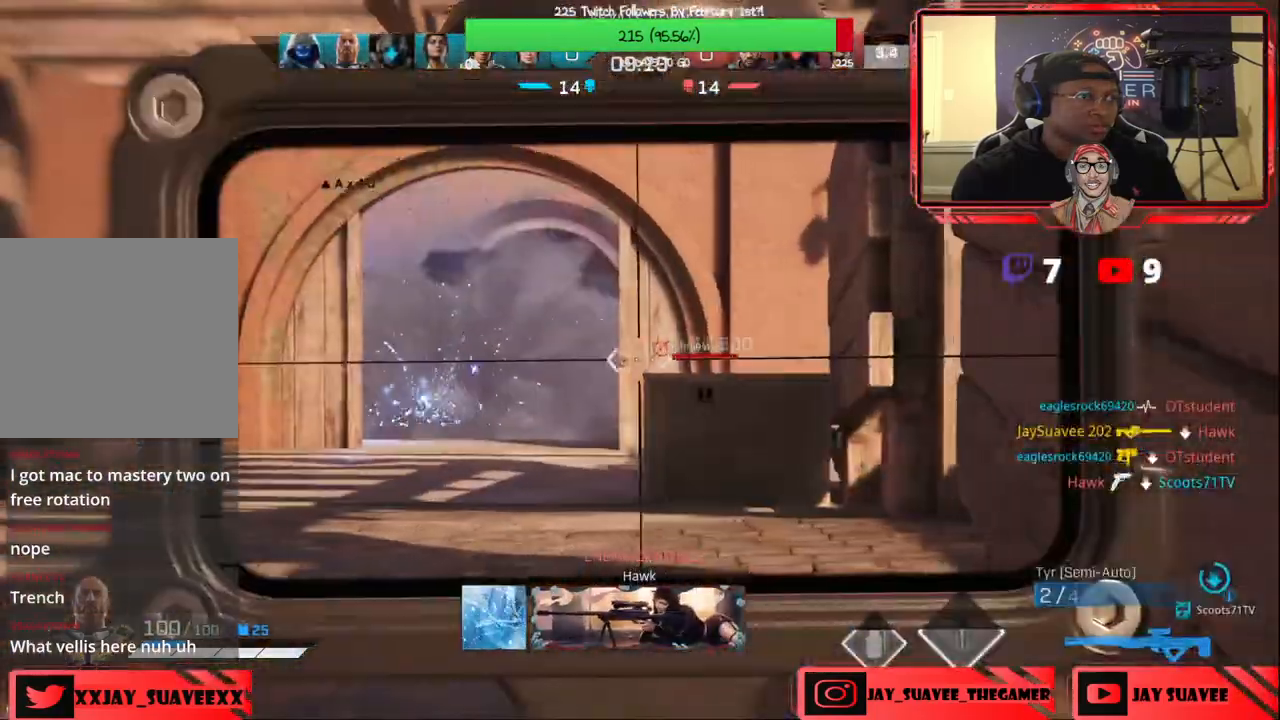
Gameplay with a controller (Xbox layout); each line is a JSON object with the inputs held at the frame after it. "events" lists button and stick changes between this image and that frame as [ms after this image, input, new state], when the widget could be followed in between.
{"buttons": ["L2"], "left_stick": "left", "right_stick": "center", "events": [[133, "right_stick", "right"], [350, "right_stick", "center"], [367, "R2", "down"], [367, "left_stick", "center"], [433, "left_stick", "left"], [483, "R2", "up"]]}
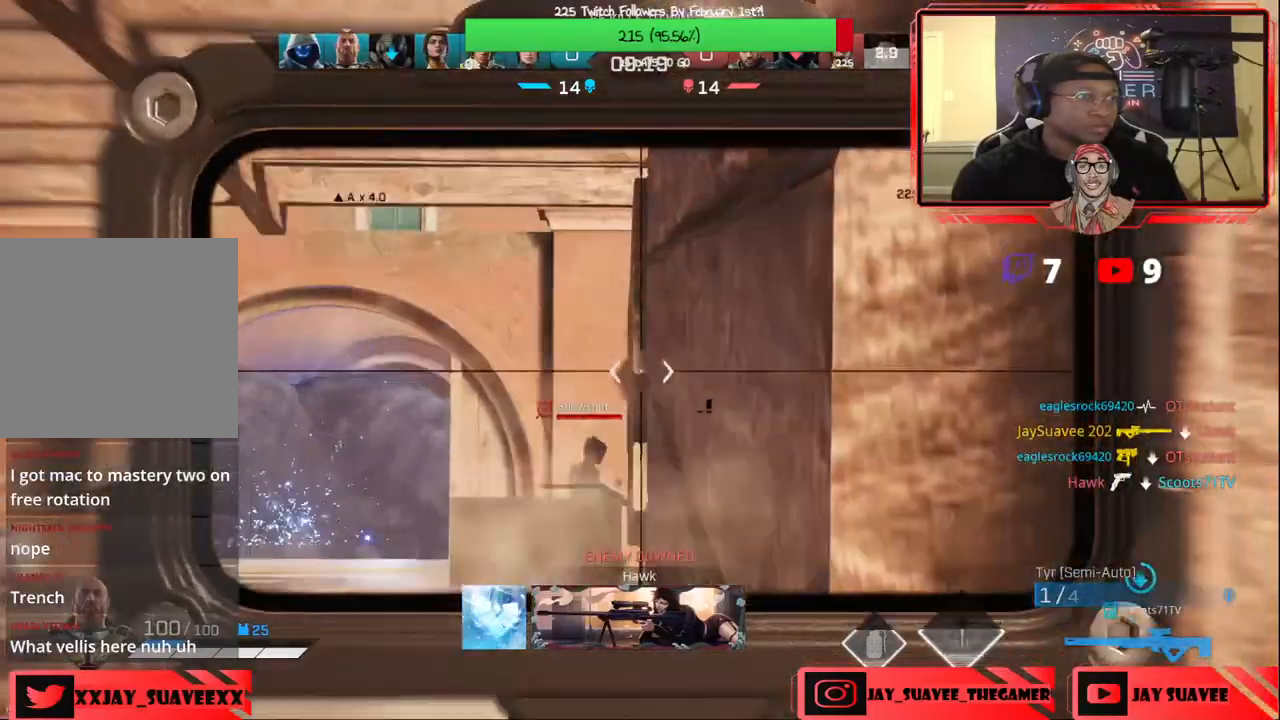
{"buttons": ["L2"], "left_stick": "down-left", "right_stick": "up-left", "events": [[167, "left_stick", "center"], [283, "left_stick", "down-left"], [333, "right_stick", "left"], [400, "right_stick", "up-left"]]}
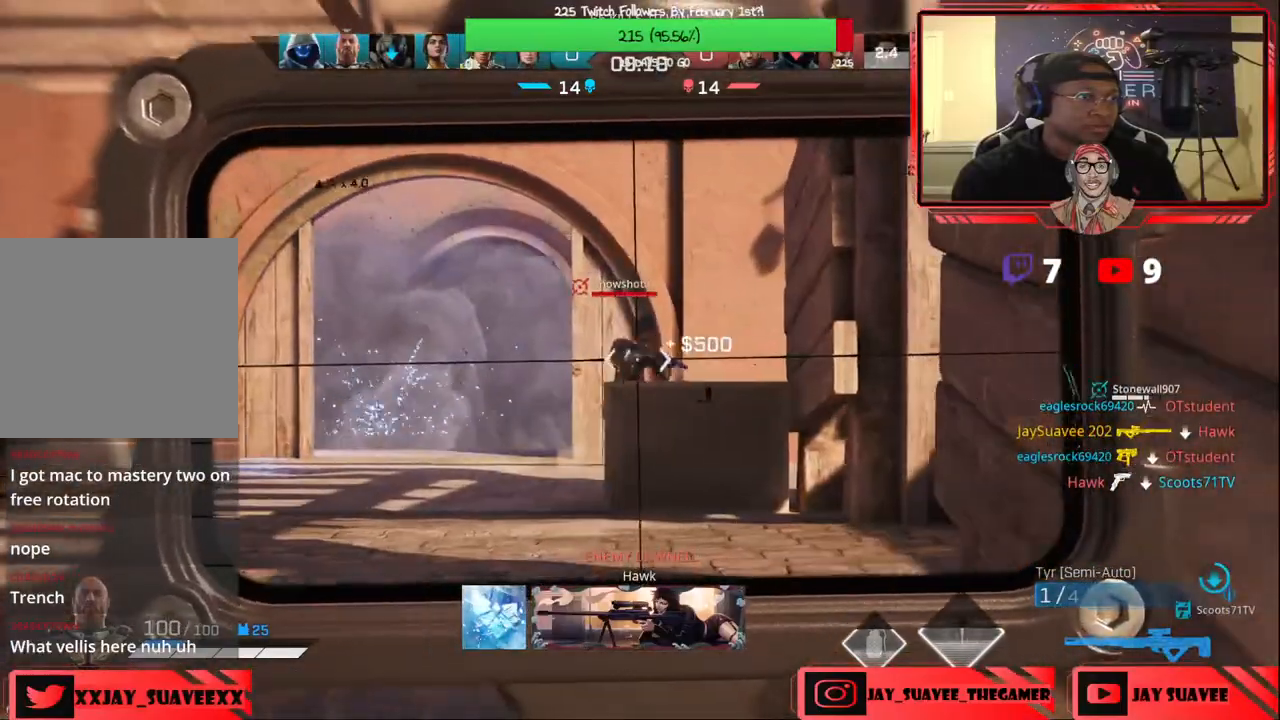
{"buttons": [], "left_stick": "right", "right_stick": "center", "events": [[83, "R2", "down"], [150, "right_stick", "center"], [167, "left_stick", "right"], [200, "R2", "up"], [200, "right_stick", "down"], [317, "right_stick", "center"], [400, "L2", "up"]]}
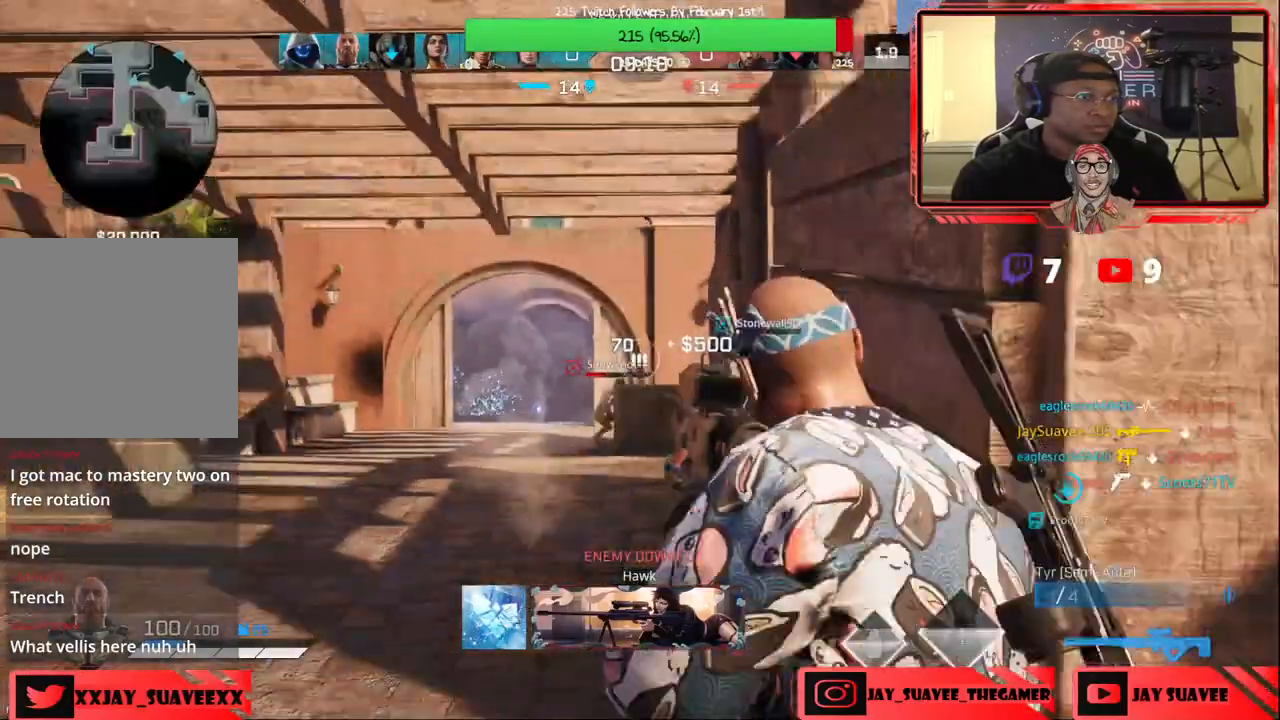
{"buttons": [], "left_stick": "center", "right_stick": "center", "events": [[33, "left_stick", "up-right"], [217, "left_stick", "up"], [483, "left_stick", "center"]]}
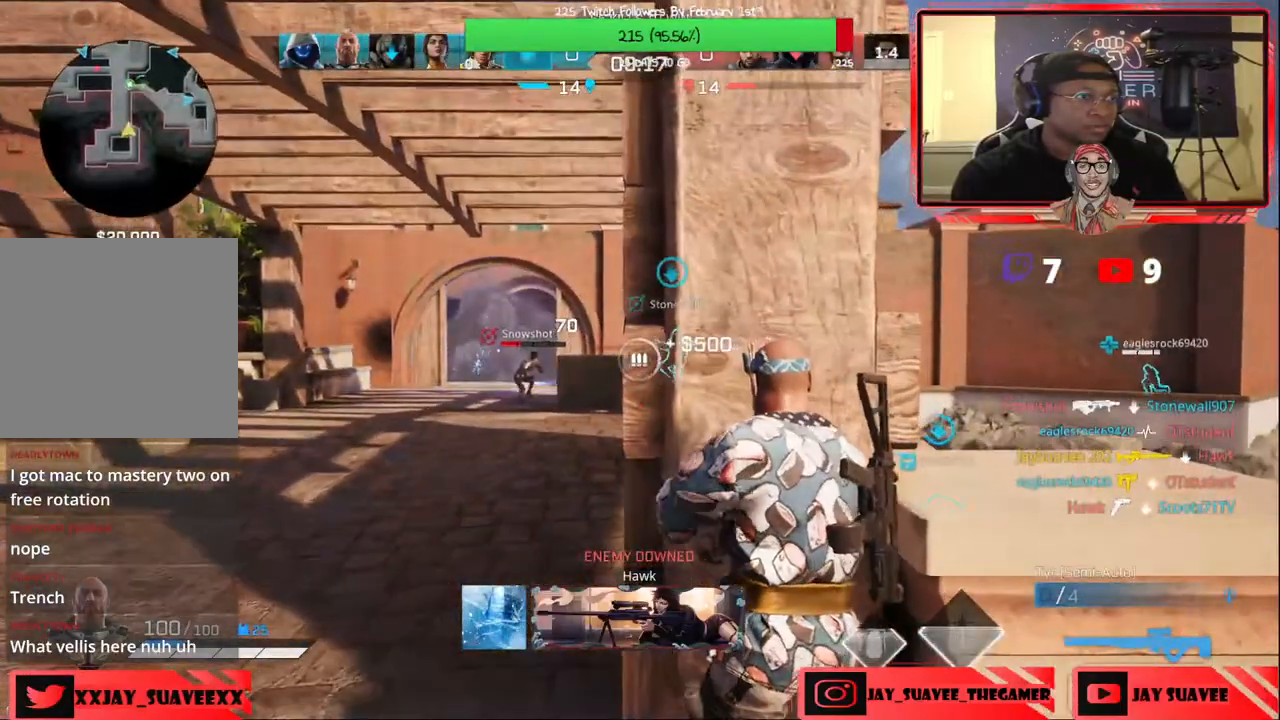
{"buttons": [], "left_stick": "center", "right_stick": "center", "events": []}
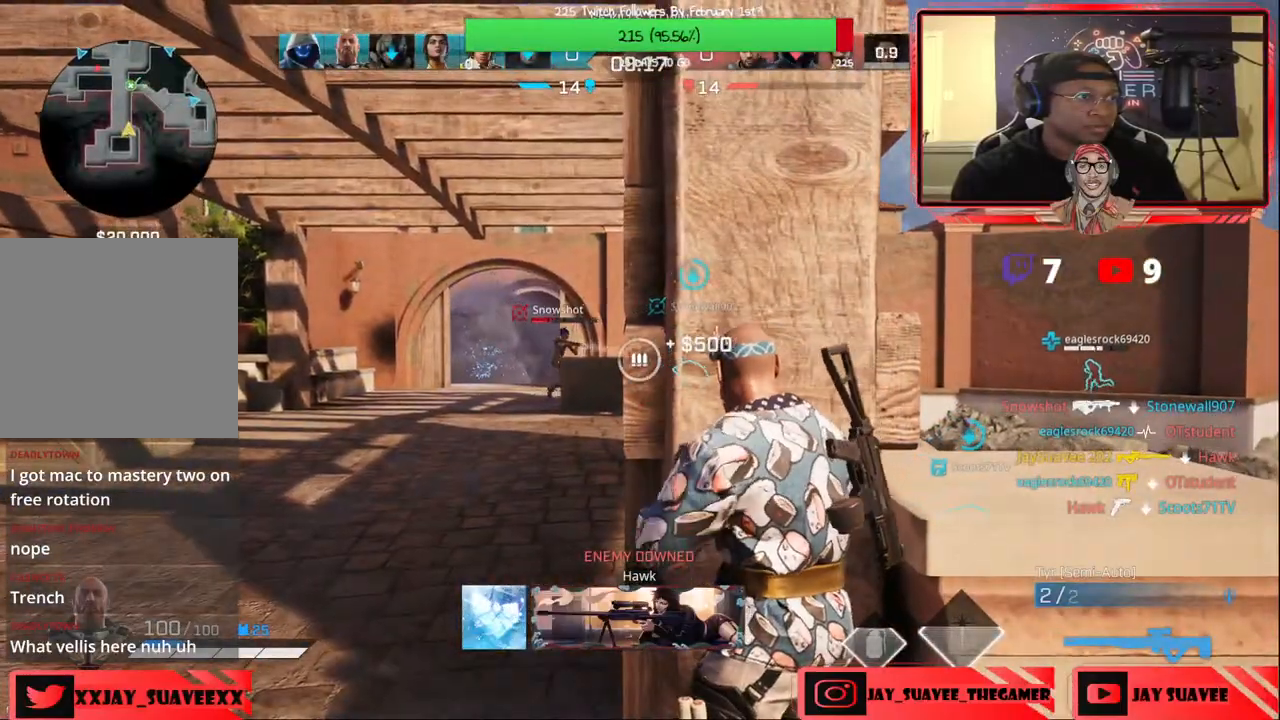
{"buttons": ["L2"], "left_stick": "center", "right_stick": "center", "events": [[33, "left_stick", "left"], [217, "L2", "down"], [367, "left_stick", "center"]]}
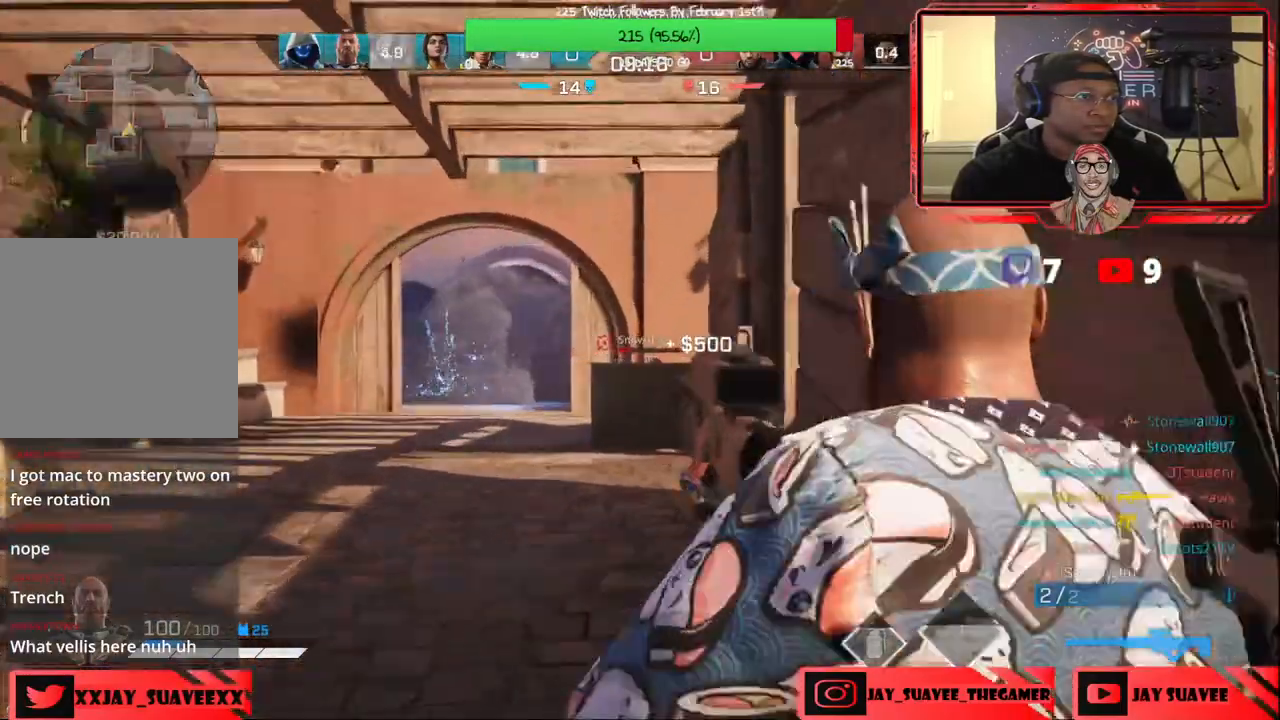
{"buttons": ["L2"], "left_stick": "center", "right_stick": "center", "events": [[50, "left_stick", "up-right"], [267, "left_stick", "down-left"], [433, "left_stick", "center"]]}
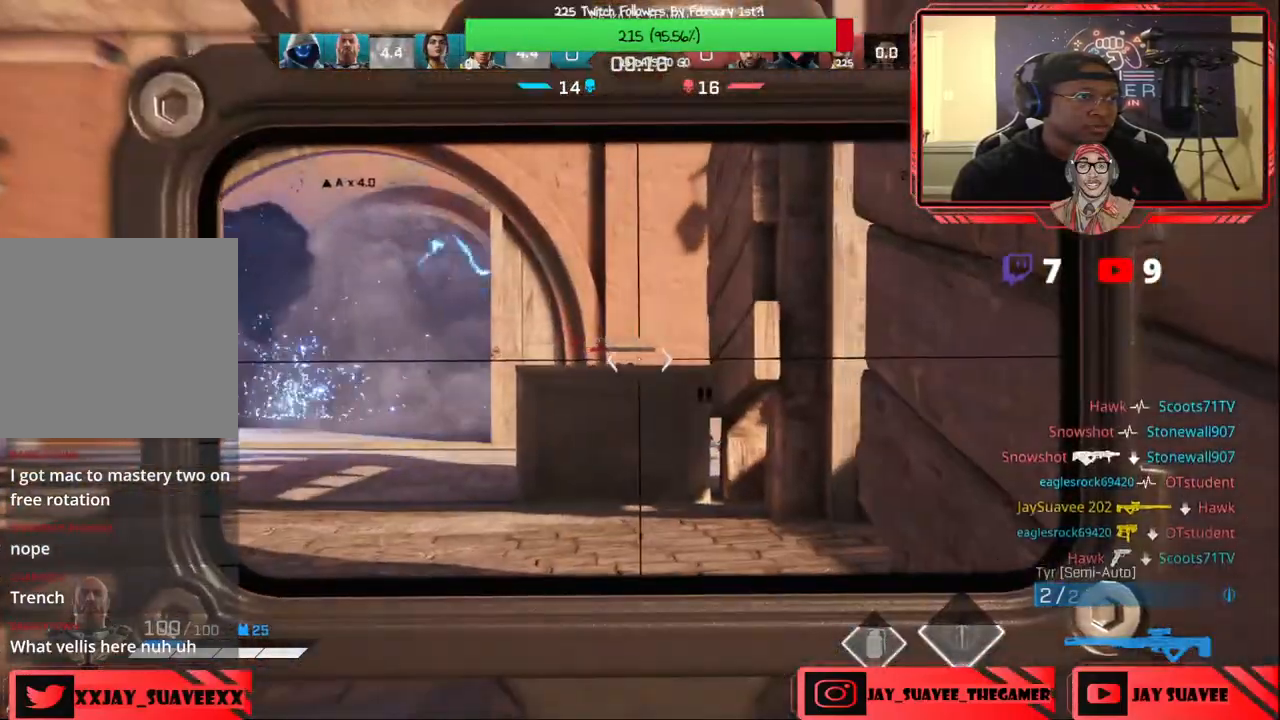
{"buttons": ["L2"], "left_stick": "left", "right_stick": "center", "events": [[83, "left_stick", "left"], [283, "left_stick", "center"], [333, "left_stick", "right"], [450, "left_stick", "center"], [500, "left_stick", "left"]]}
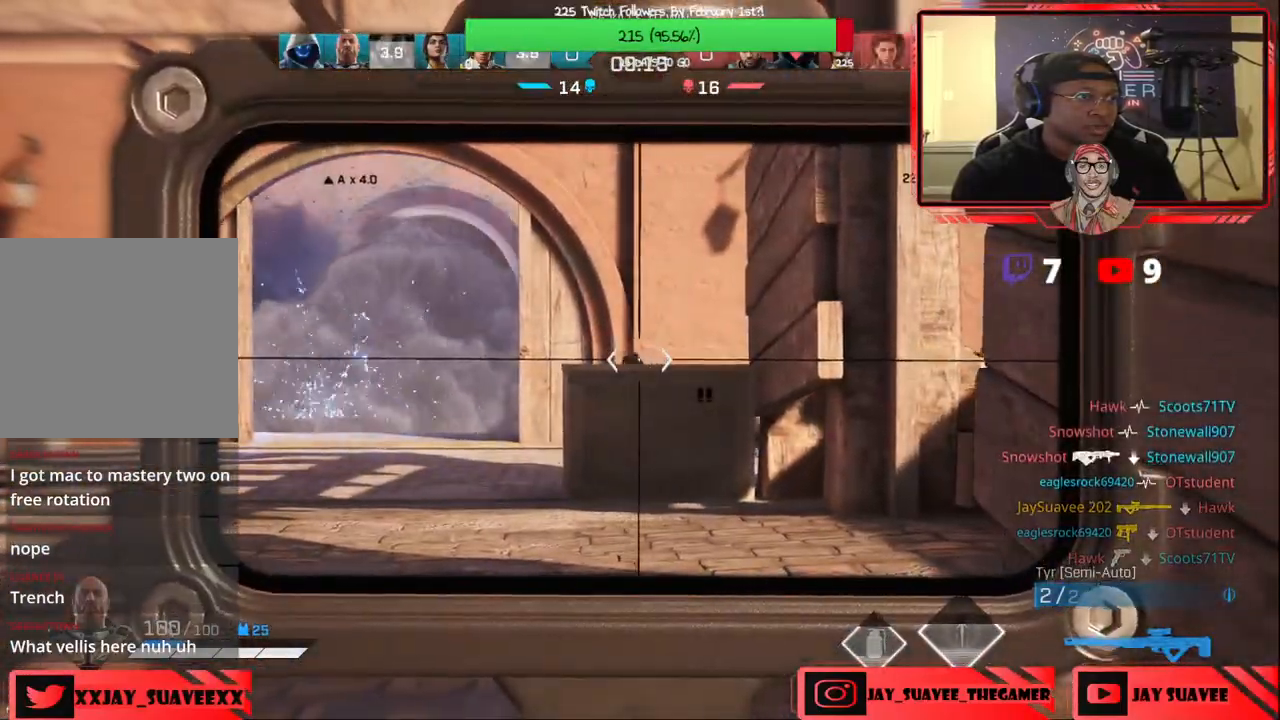
{"buttons": ["L2"], "left_stick": "down-right", "right_stick": "center", "events": [[400, "left_stick", "down-right"]]}
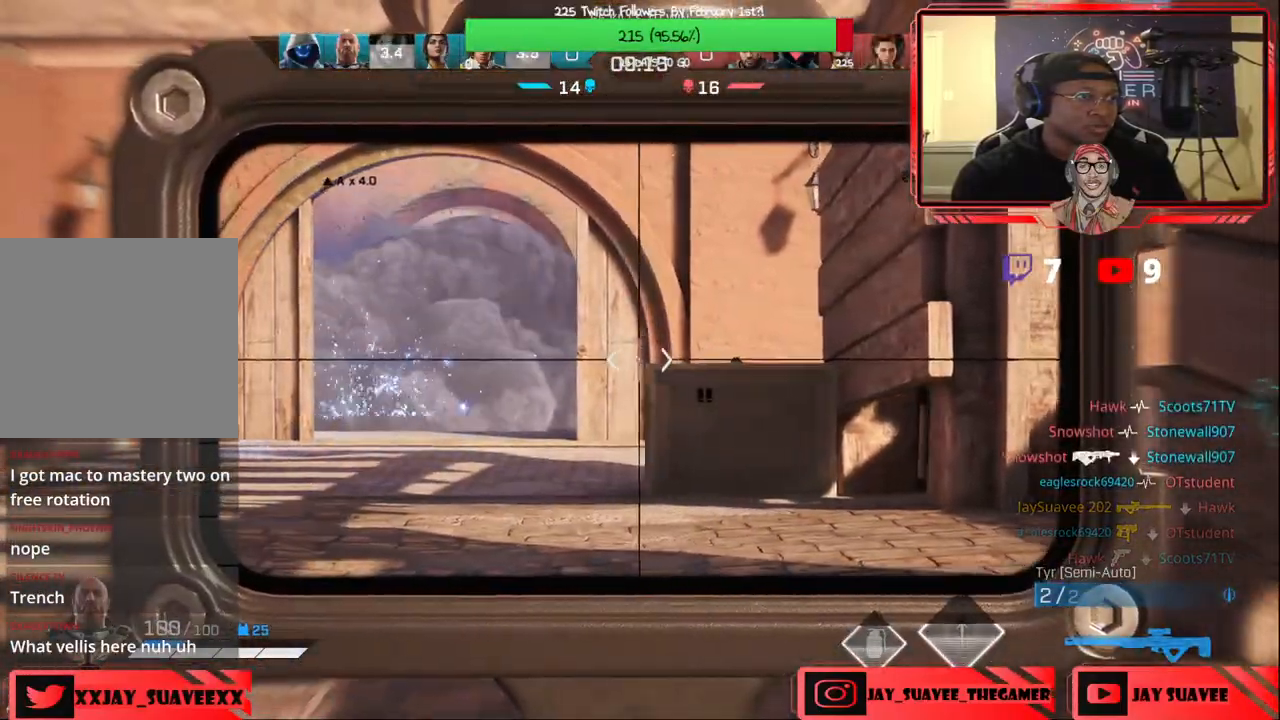
{"buttons": ["L2"], "left_stick": "center", "right_stick": "center", "events": [[50, "left_stick", "down-left"], [167, "left_stick", "center"], [217, "left_stick", "right"], [300, "right_stick", "up-right"], [450, "right_stick", "center"], [500, "left_stick", "center"]]}
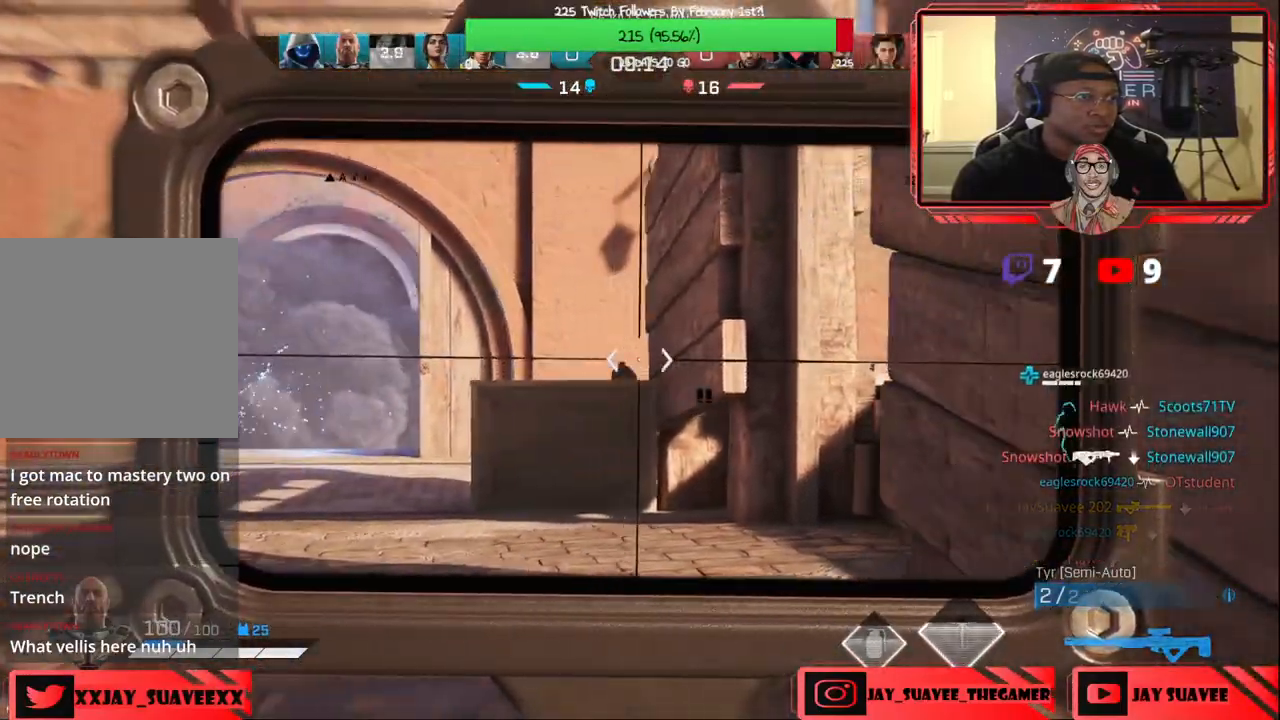
{"buttons": ["L2"], "left_stick": "right", "right_stick": "center", "events": [[33, "left_stick", "down-left"], [417, "left_stick", "right"]]}
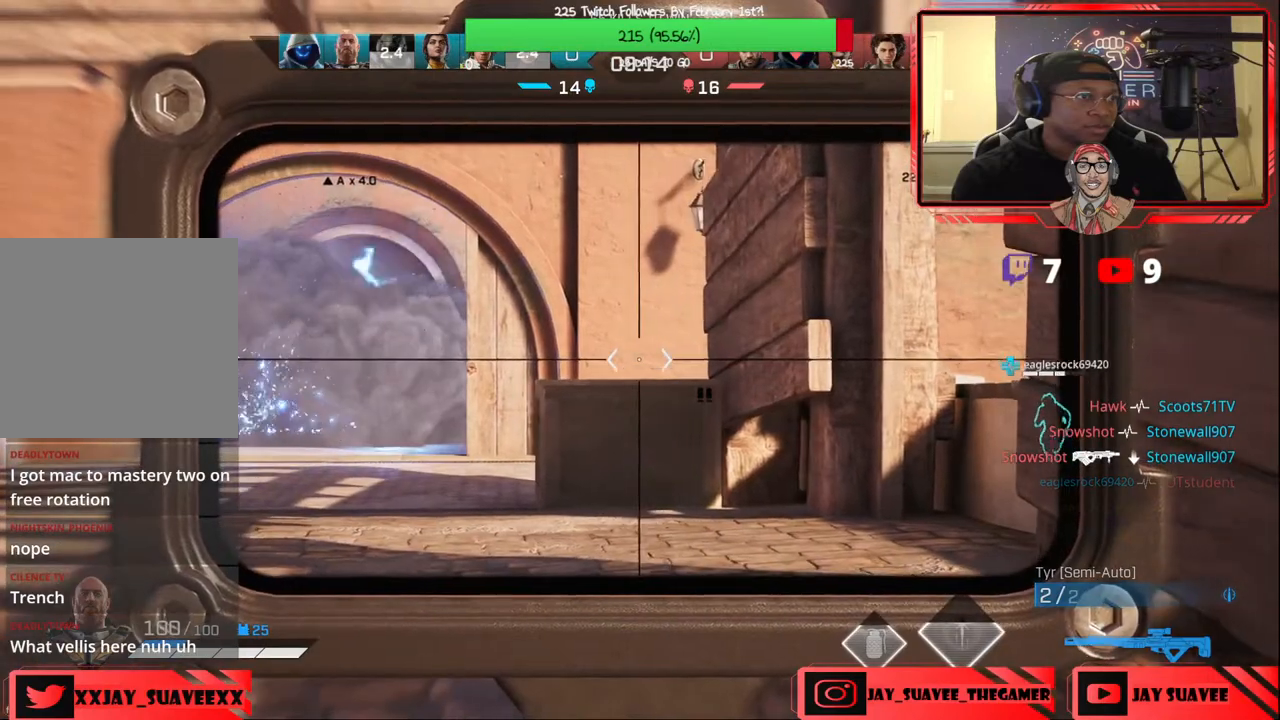
{"buttons": ["L2"], "left_stick": "up-right", "right_stick": "center", "events": [[67, "left_stick", "center"], [183, "left_stick", "down-left"], [367, "left_stick", "down-right"], [500, "left_stick", "up-right"]]}
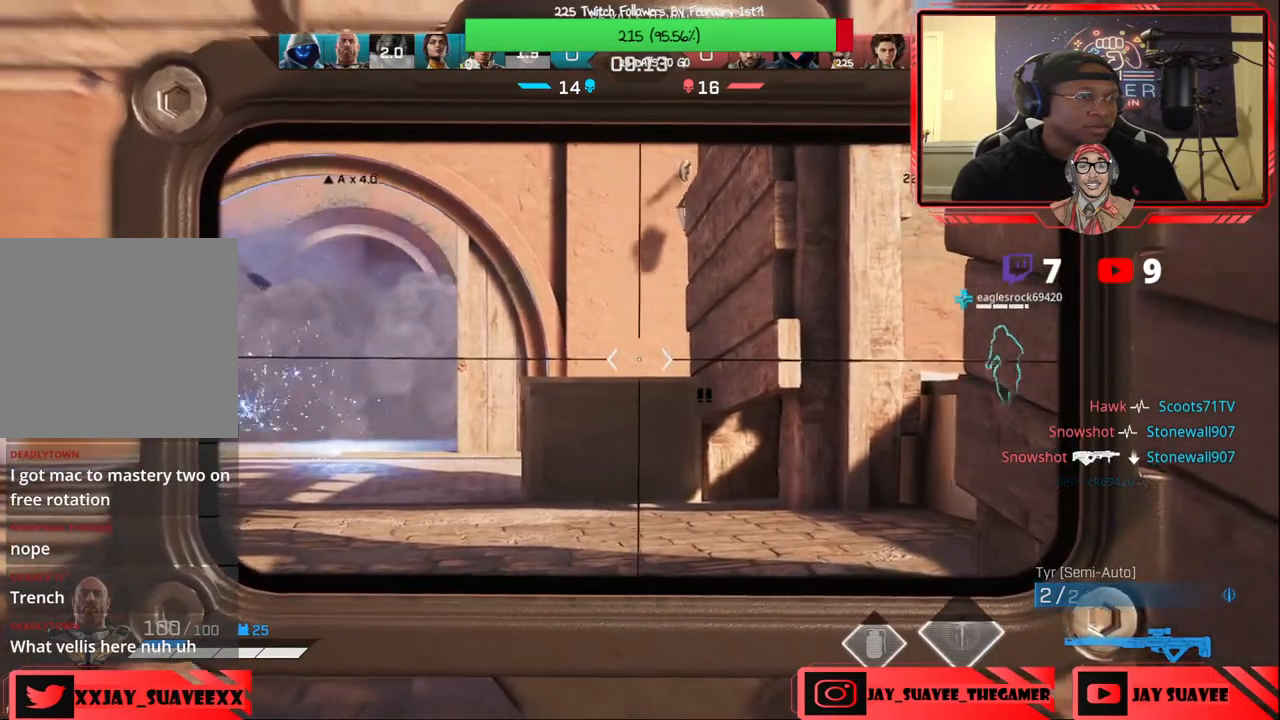
{"buttons": ["L2"], "left_stick": "center", "right_stick": "center", "events": [[150, "left_stick", "left"], [333, "left_stick", "right"], [467, "left_stick", "center"]]}
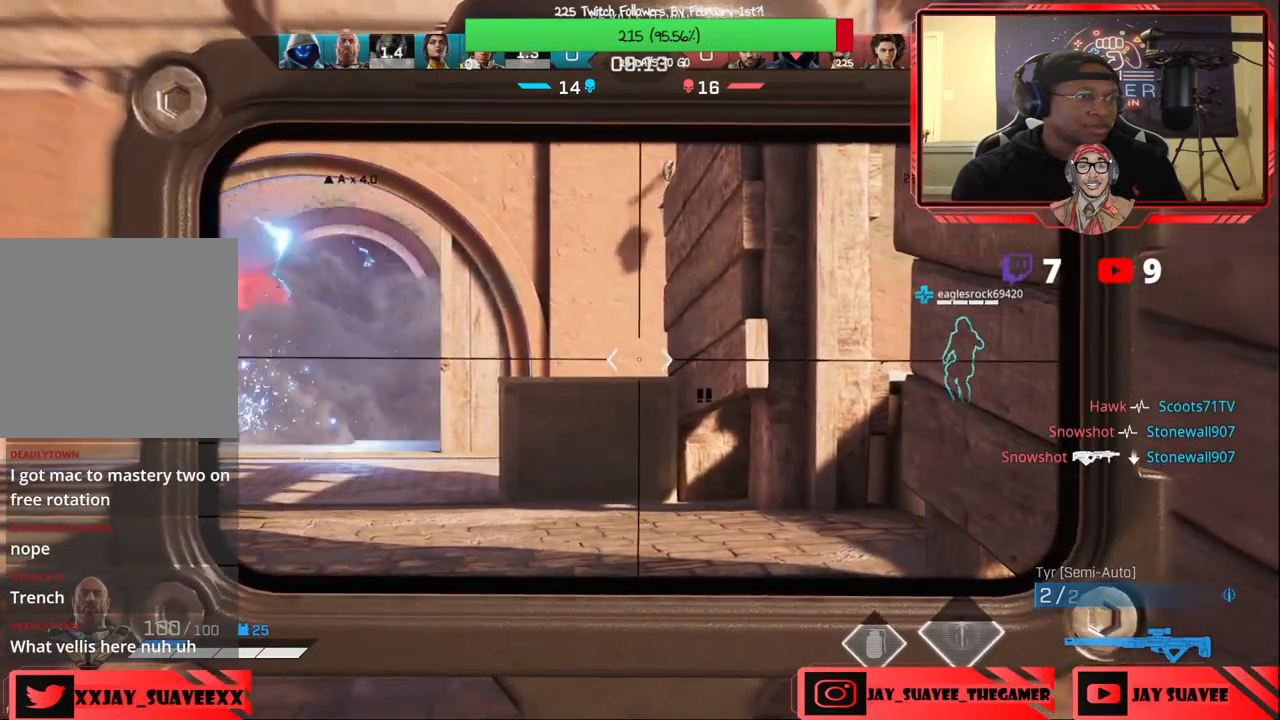
{"buttons": ["L2"], "left_stick": "center", "right_stick": "center", "events": [[50, "left_stick", "left"], [283, "left_stick", "center"], [350, "left_stick", "right"], [483, "left_stick", "center"]]}
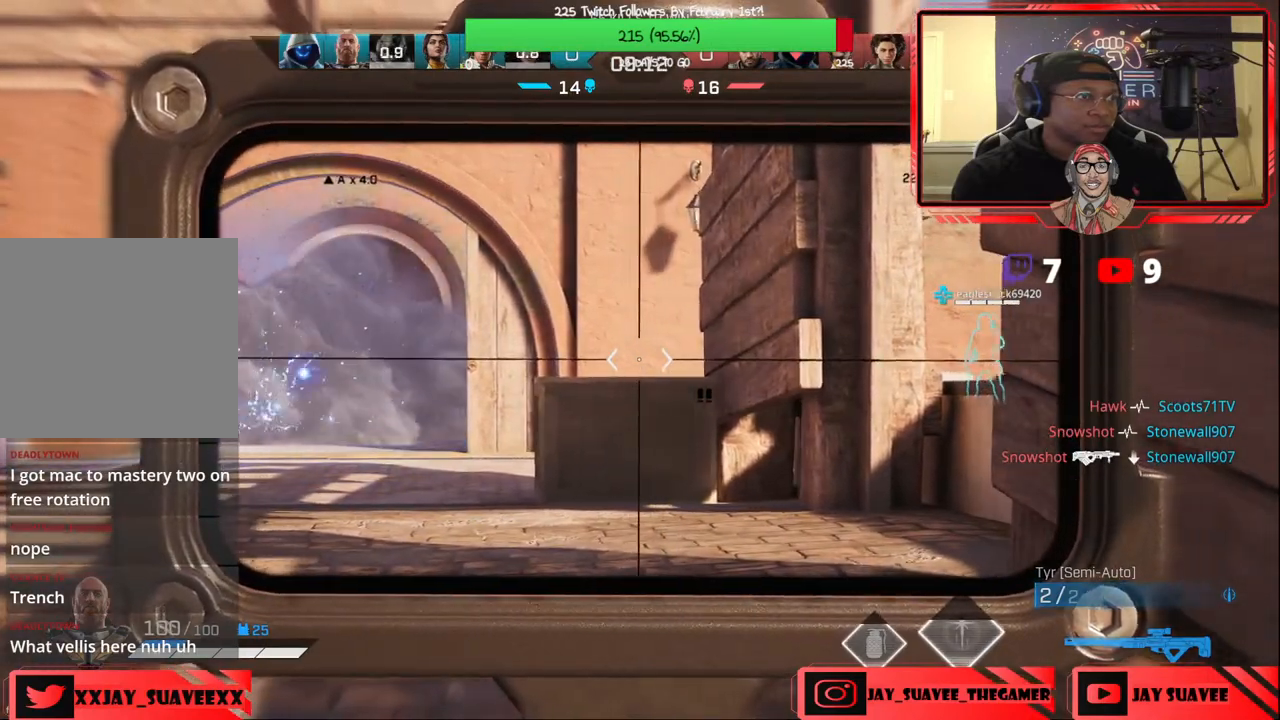
{"buttons": ["L2"], "left_stick": "center", "right_stick": "center", "events": [[150, "left_stick", "right"], [233, "left_stick", "center"], [300, "left_stick", "left"], [467, "left_stick", "center"]]}
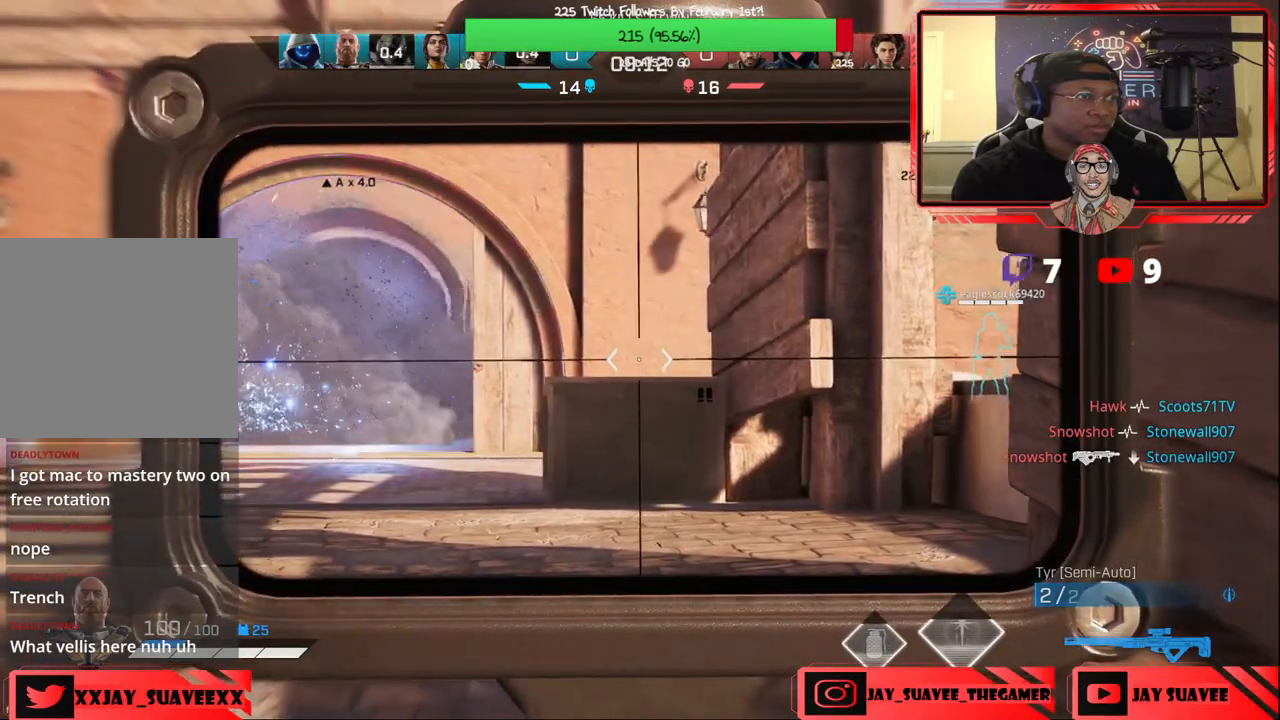
{"buttons": ["L2"], "left_stick": "left", "right_stick": "center", "events": [[33, "left_stick", "right"], [333, "left_stick", "up"], [433, "left_stick", "left"]]}
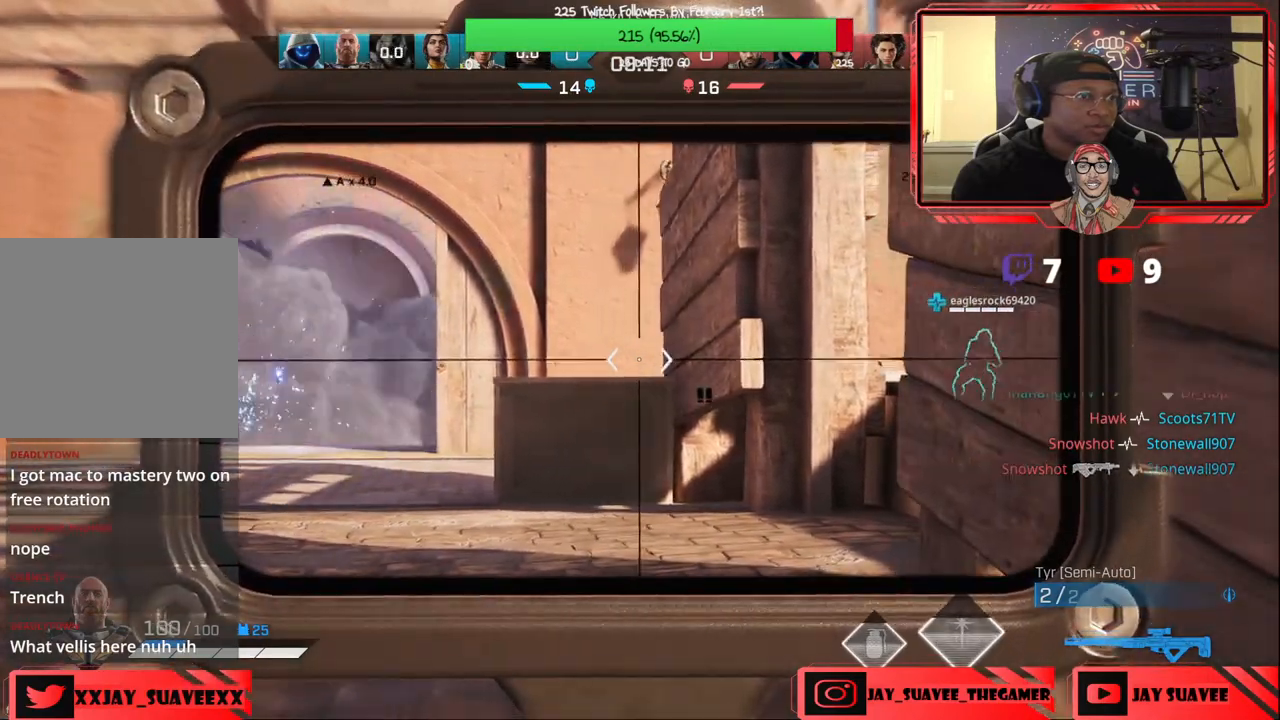
{"buttons": [], "left_stick": "right", "right_stick": "down", "events": [[17, "left_stick", "center"], [67, "left_stick", "right"], [250, "L2", "up"], [267, "L2", "down"], [333, "L2", "up"], [367, "right_stick", "down"]]}
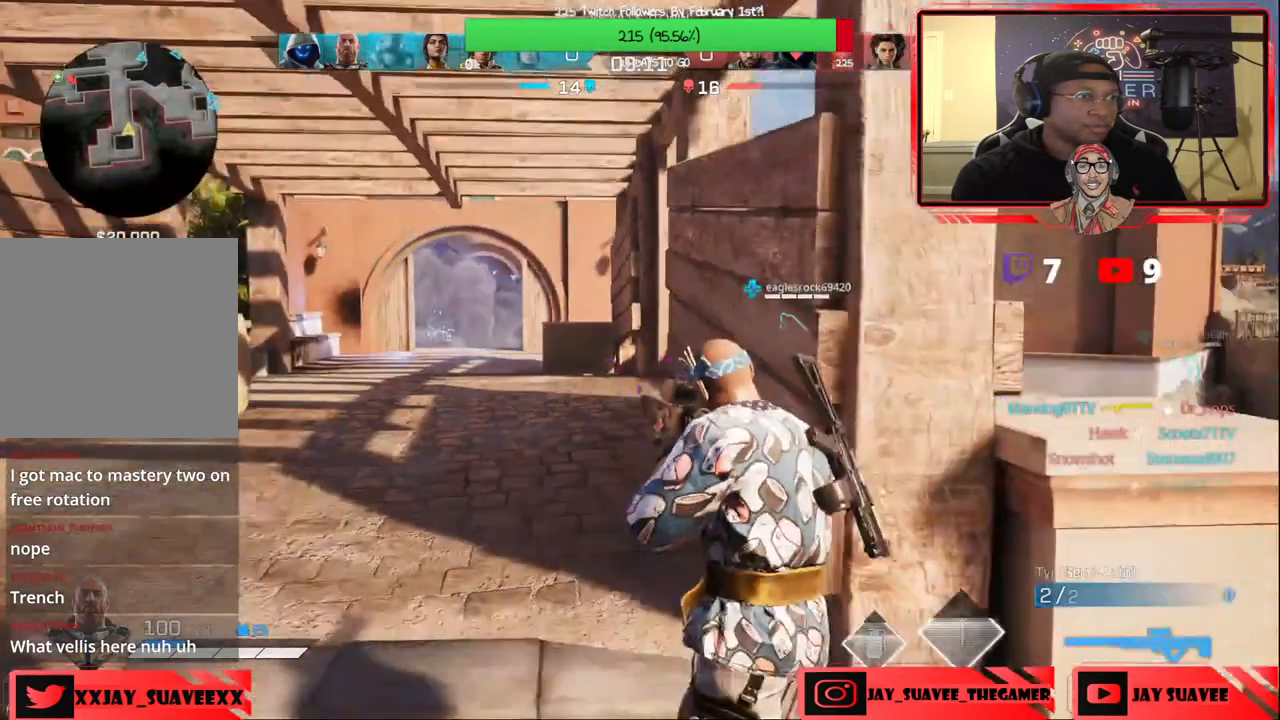
{"buttons": [], "left_stick": "right", "right_stick": "center", "events": [[67, "right_stick", "center"], [183, "R1", "down"], [250, "R1", "up"]]}
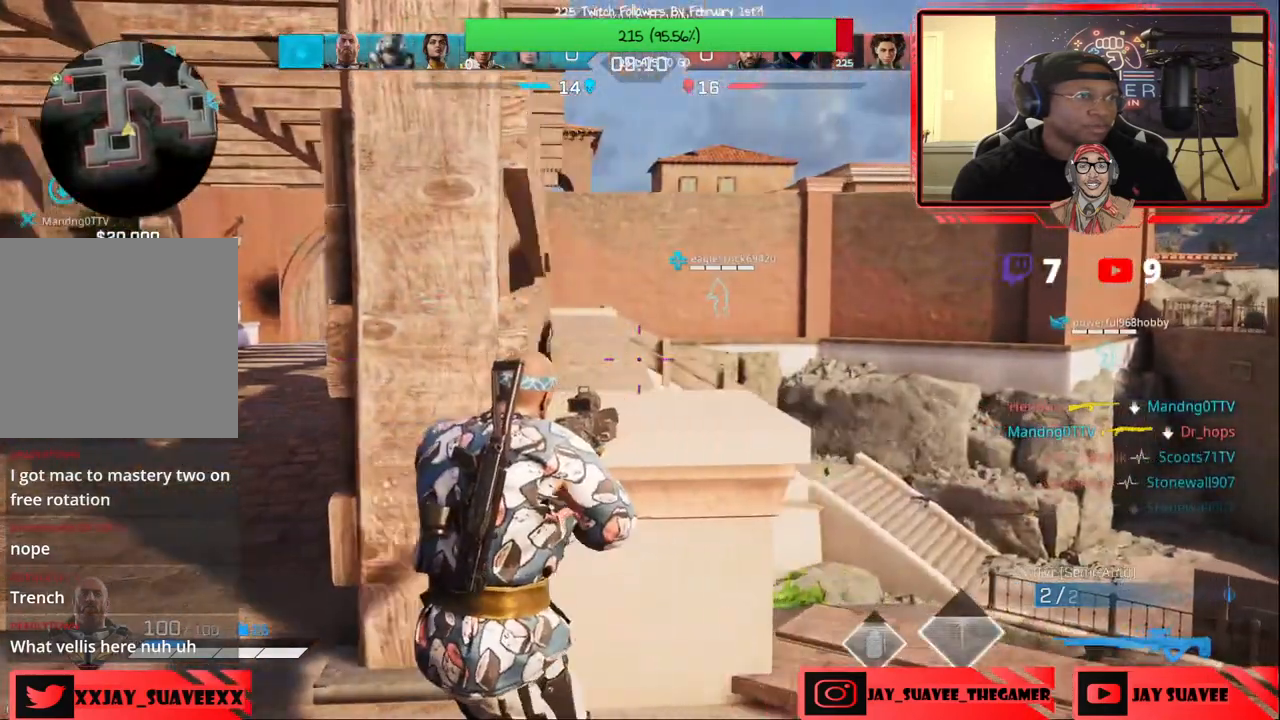
{"buttons": [], "left_stick": "right", "right_stick": "up-left", "events": [[417, "right_stick", "up-left"]]}
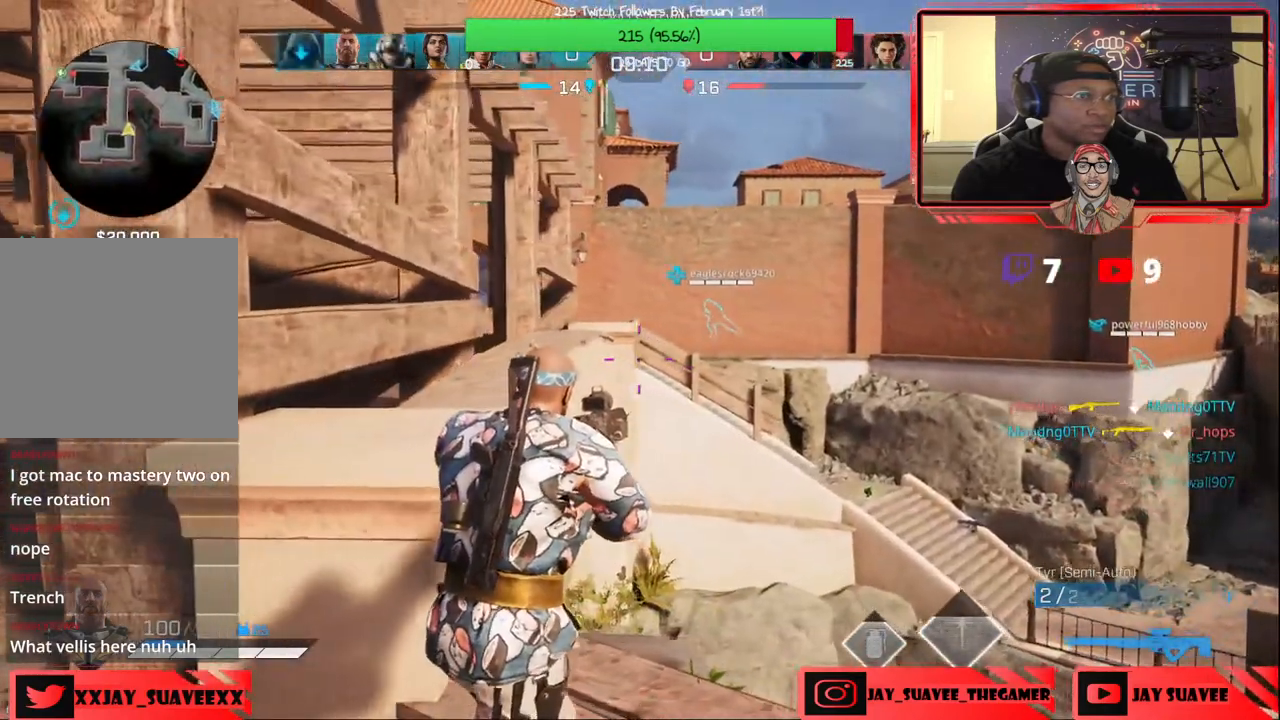
{"buttons": [], "left_stick": "left", "right_stick": "center", "events": [[100, "left_stick", "up-right"], [150, "right_stick", "center"], [267, "left_stick", "left"], [383, "R1", "down"], [483, "R1", "up"]]}
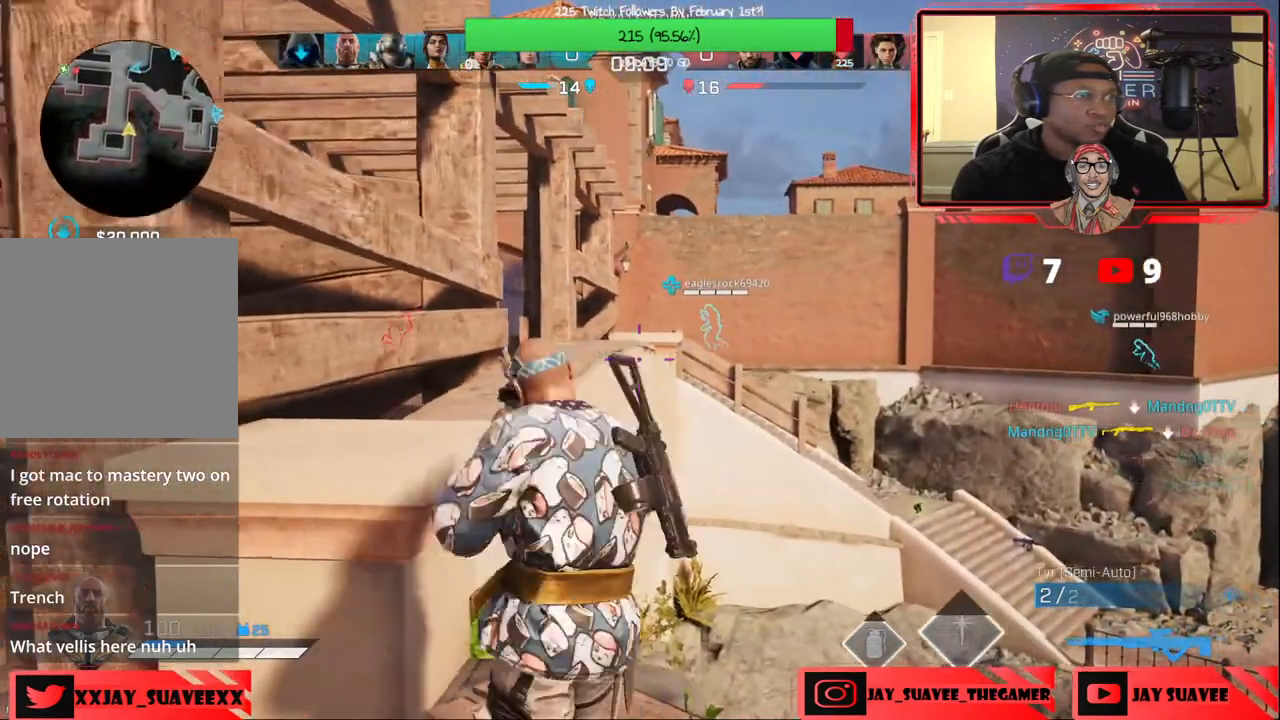
{"buttons": [], "left_stick": "left", "right_stick": "up-left", "events": [[400, "right_stick", "up-left"]]}
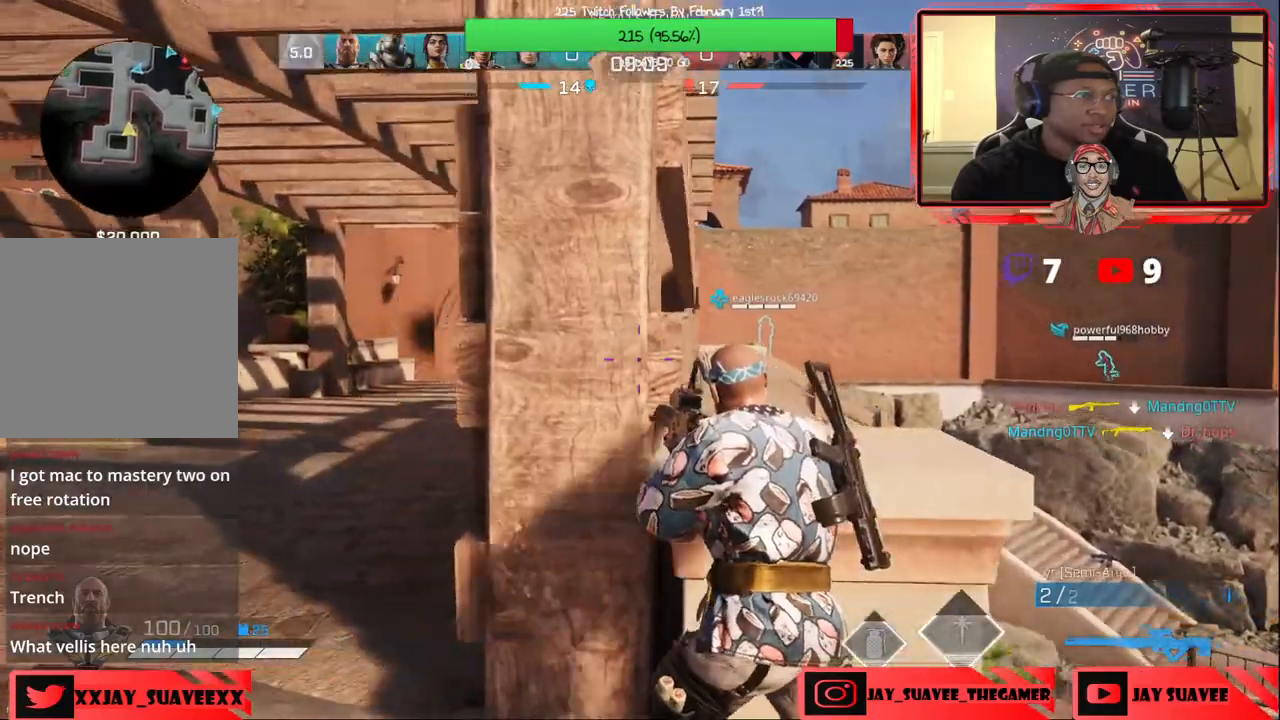
{"buttons": ["L2"], "left_stick": "left", "right_stick": "up-left", "events": [[117, "right_stick", "center"], [200, "L2", "down"], [383, "right_stick", "up-left"]]}
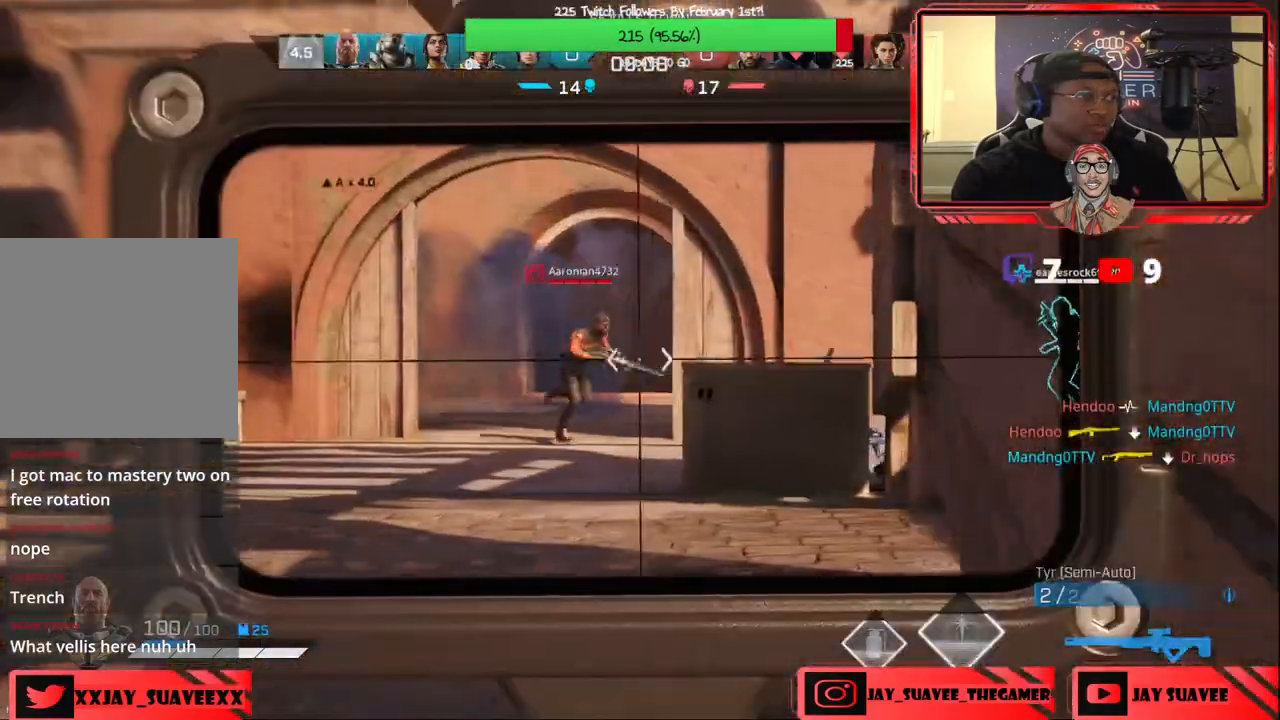
{"buttons": ["L2"], "left_stick": "right", "right_stick": "right", "events": [[117, "right_stick", "up"], [167, "R2", "down"], [200, "left_stick", "right"], [233, "right_stick", "center"], [283, "R2", "up"], [450, "right_stick", "right"]]}
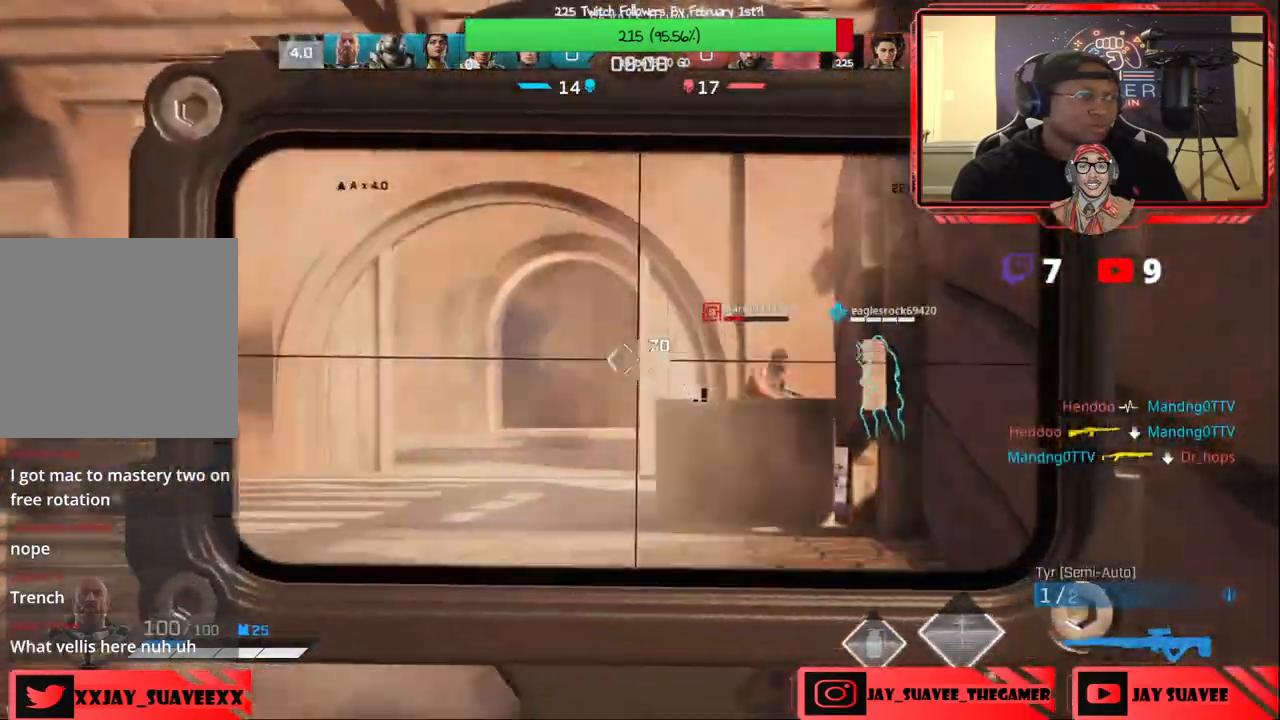
{"buttons": ["L2"], "left_stick": "right", "right_stick": "center", "events": [[233, "left_stick", "center"], [317, "left_stick", "right"], [333, "right_stick", "center"]]}
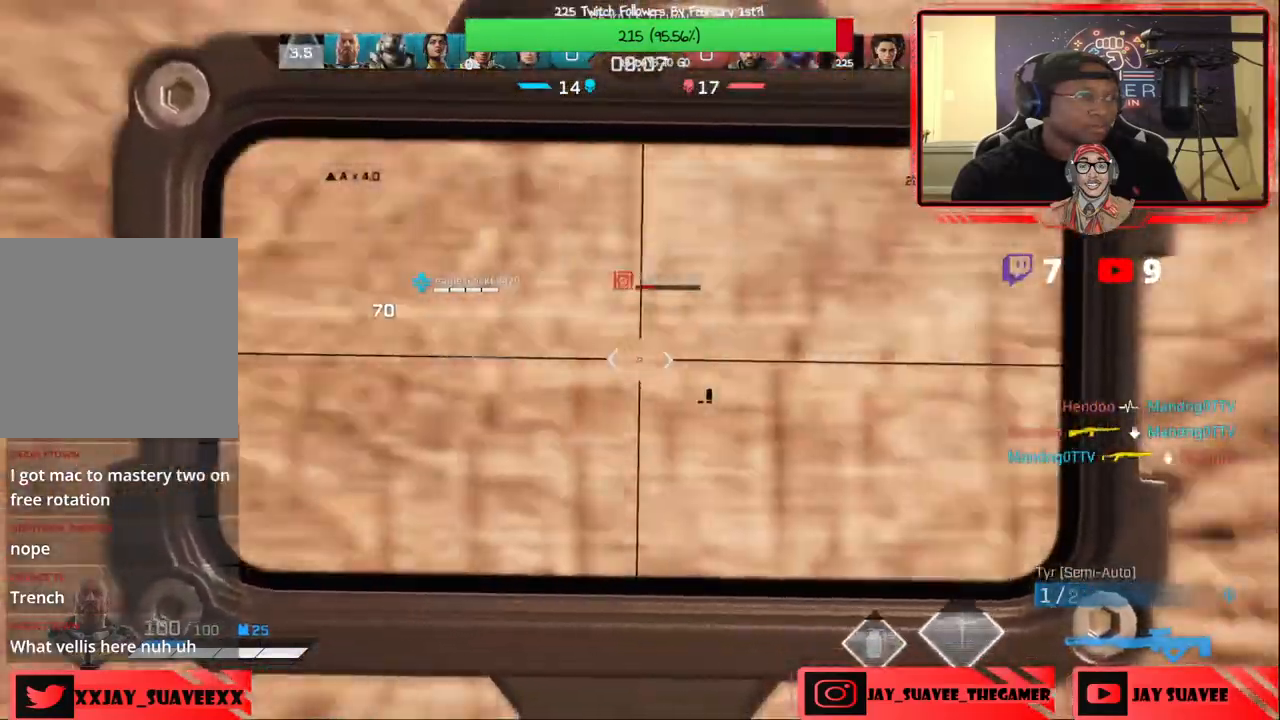
{"buttons": ["L2"], "left_stick": "left", "right_stick": "left", "events": [[267, "left_stick", "center"], [333, "left_stick", "left"], [433, "right_stick", "left"]]}
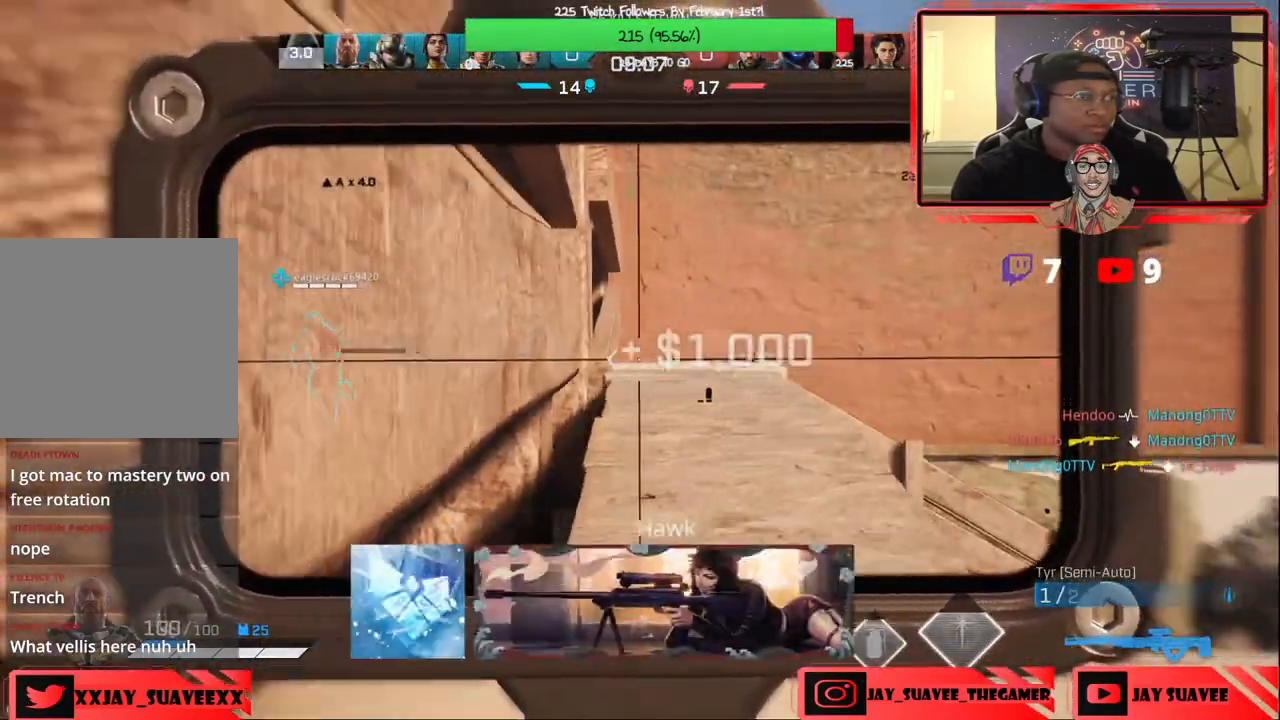
{"buttons": ["L2"], "left_stick": "left", "right_stick": "center", "events": [[200, "right_stick", "center"]]}
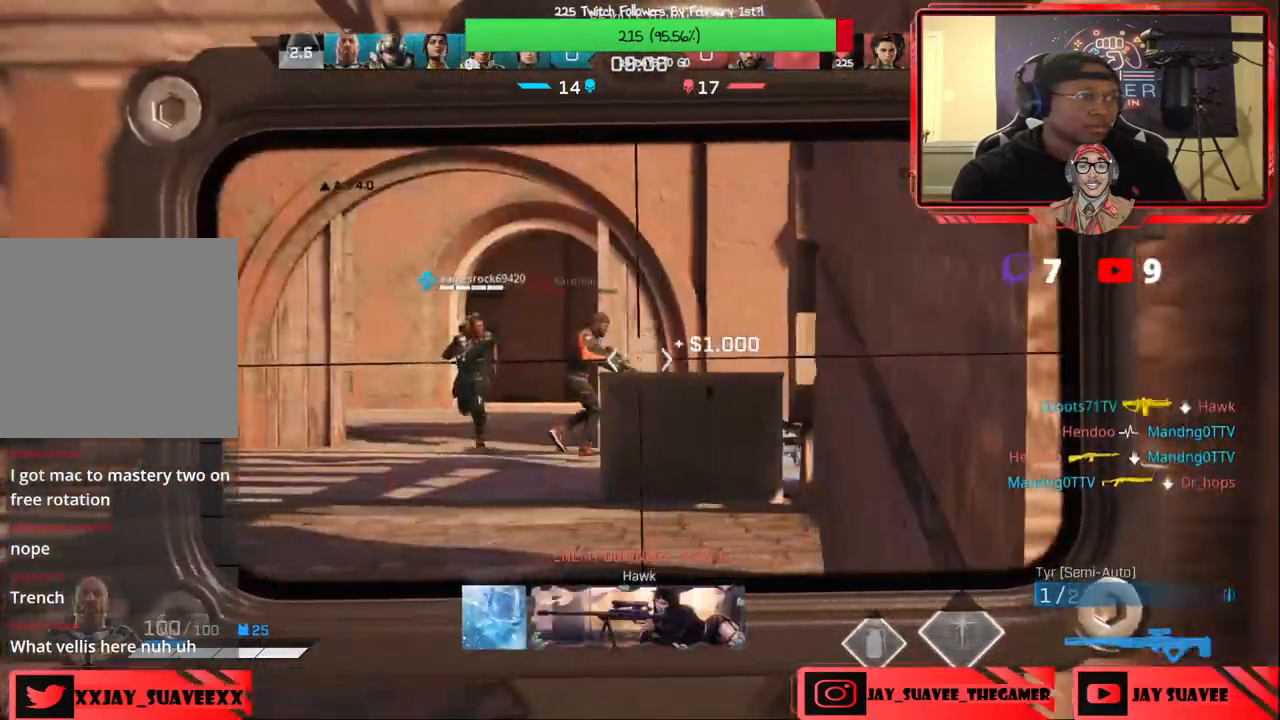
{"buttons": [], "left_stick": "down-right", "right_stick": "center", "events": [[17, "right_stick", "up-left"], [217, "right_stick", "up-right"], [233, "R2", "down"], [233, "left_stick", "down-right"], [267, "right_stick", "center"], [367, "R2", "up"], [500, "L2", "up"]]}
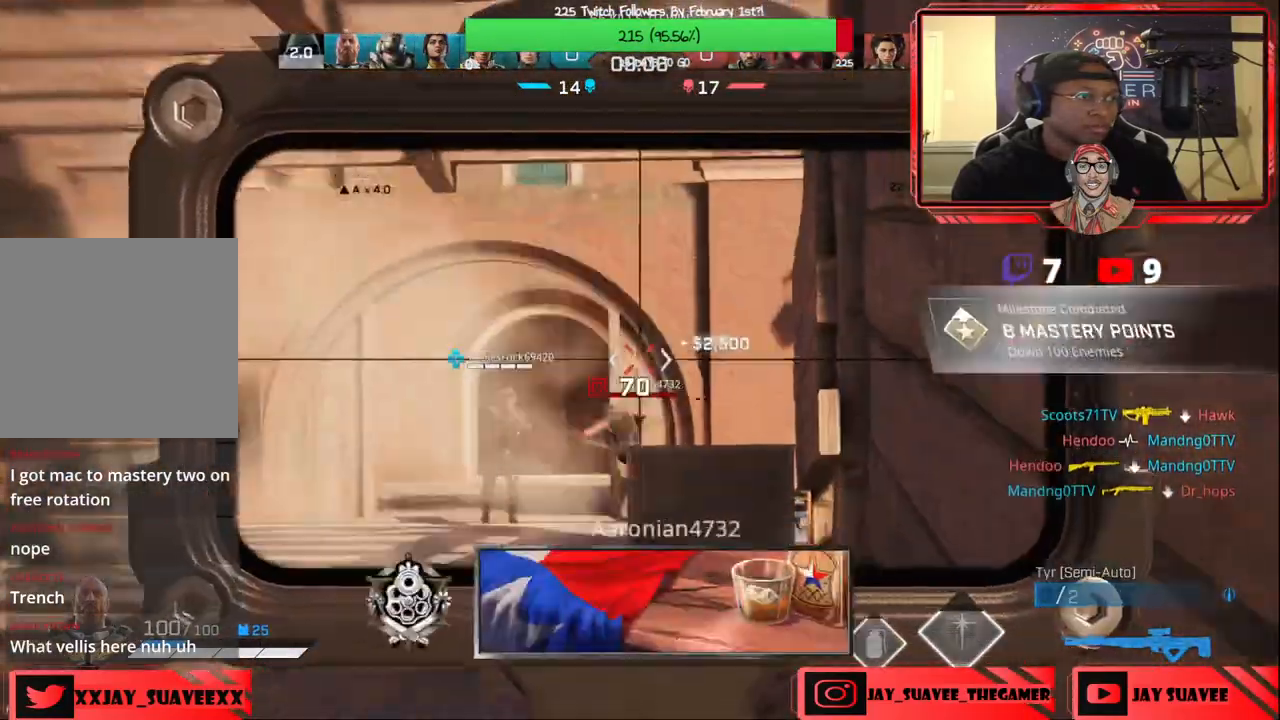
{"buttons": [], "left_stick": "up-right", "right_stick": "center", "events": [[100, "left_stick", "up-right"], [100, "right_stick", "down-right"], [150, "left_stick", "up"], [250, "right_stick", "center"], [317, "left_stick", "center"], [500, "left_stick", "up-right"]]}
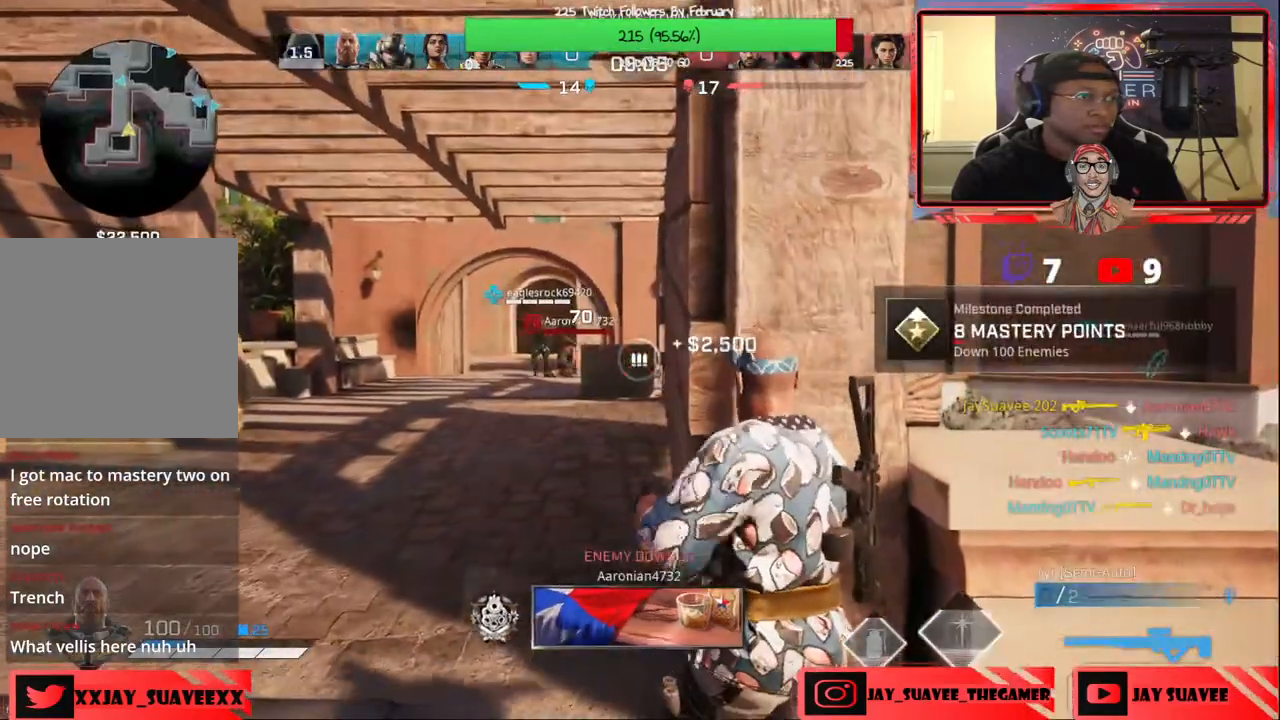
{"buttons": [], "left_stick": "up-left", "right_stick": "center", "events": [[83, "left_stick", "up-left"]]}
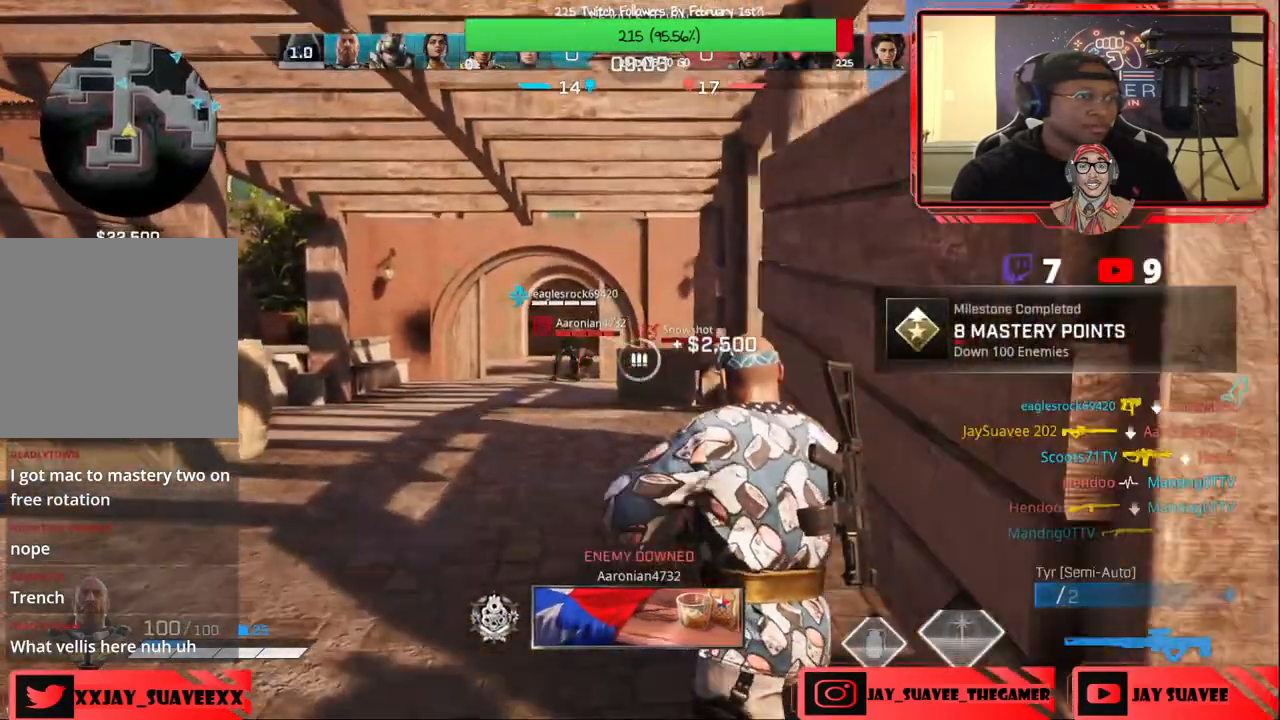
{"buttons": [], "left_stick": "up-left", "right_stick": "center", "events": []}